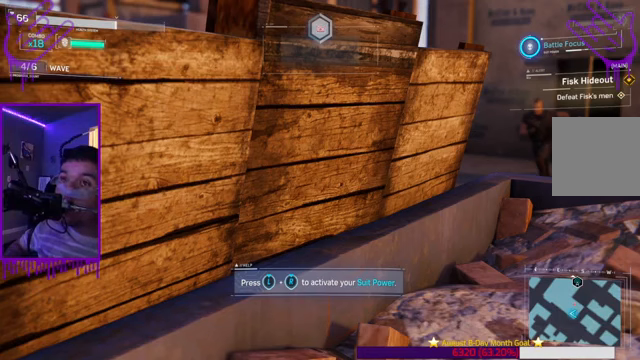
Gameplay with a controller (Xbox layout); each line is a JSON object with the inputs held at the frame after it. "events" lists button and stick changes between this image and that frame as [ms after this image, input, new state], when the widget could be followed in between. Not read: L3 R3.
{"buttons": [], "left_stick": "center", "right_stick": "center", "events": [[167, "left_stick", "right"], [467, "left_stick", "center"]]}
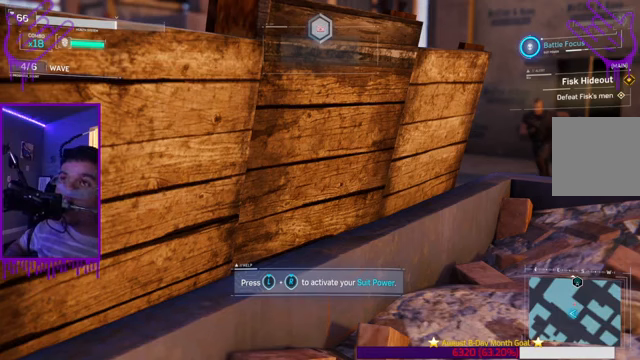
{"buttons": [], "left_stick": "center", "right_stick": "up-left", "events": [[166, "right_stick", "up-left"]]}
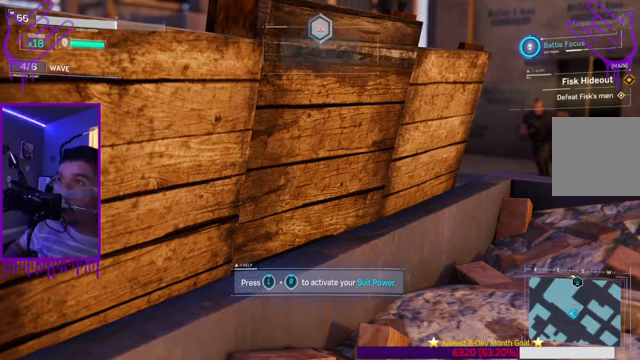
{"buttons": [], "left_stick": "center", "right_stick": "up-left", "events": []}
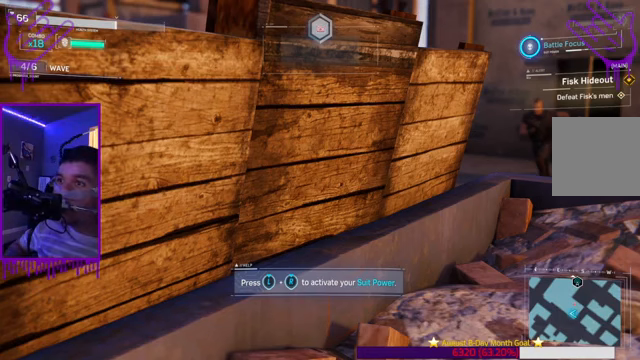
{"buttons": [], "left_stick": "center", "right_stick": "up-left", "events": []}
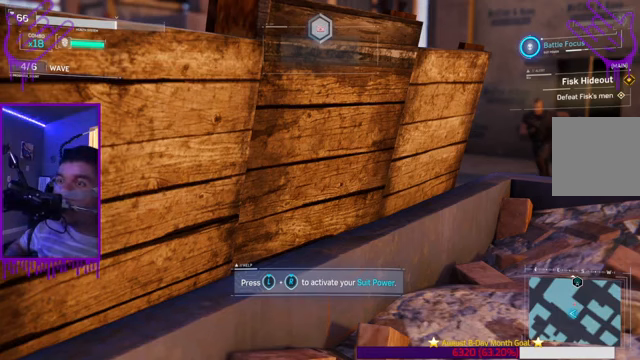
{"buttons": [], "left_stick": "center", "right_stick": "up-left", "events": []}
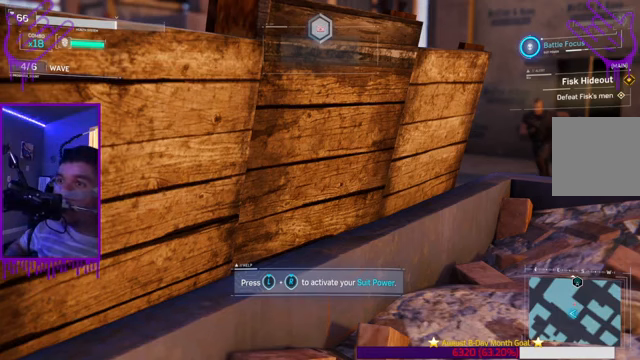
{"buttons": [], "left_stick": "center", "right_stick": "center", "events": [[233, "right_stick", "center"]]}